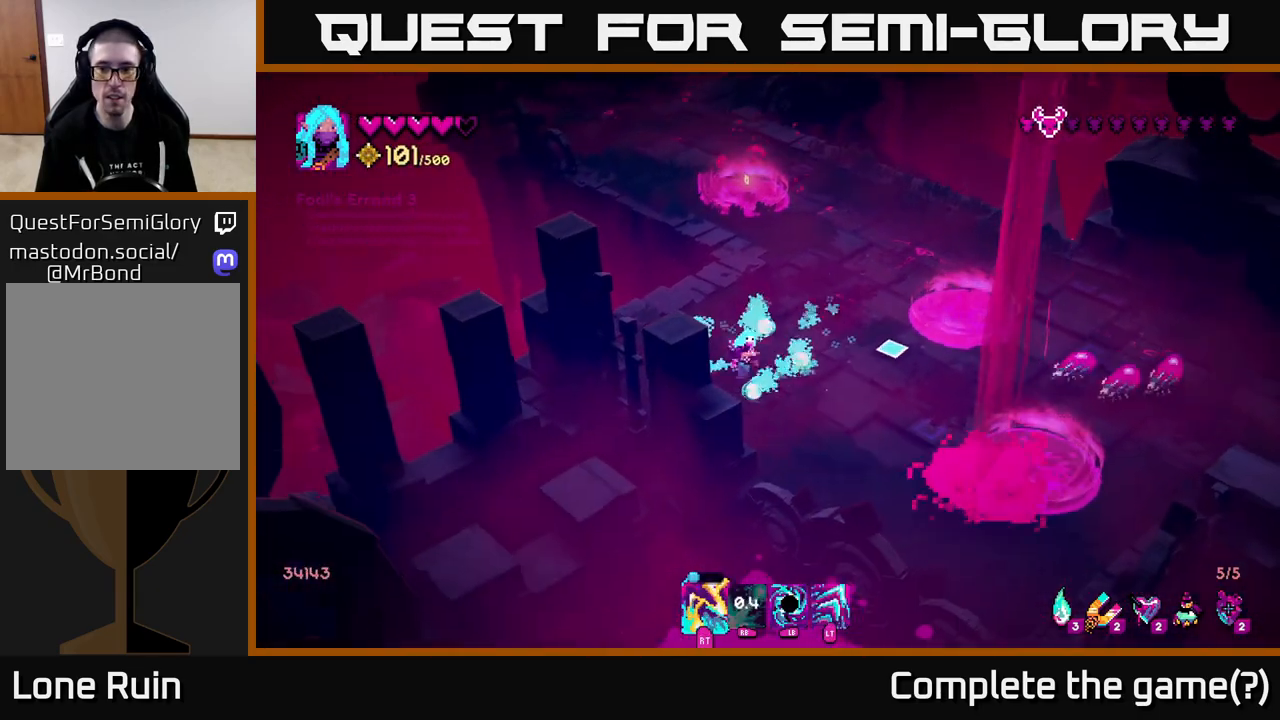
Gameplay with a controller (Xbox layout); each line is a JSON object with the inputs held at the frame after it. "events" lists button and stick changes between this image and that frame as [ms after this image, input, new state], when the widget could be followed in between.
{"buttons": [], "left_stick": "up", "right_stick": "right", "events": [[117, "left_stick", "center"], [233, "R2", "down"], [267, "left_stick", "up"], [333, "R2", "up"]]}
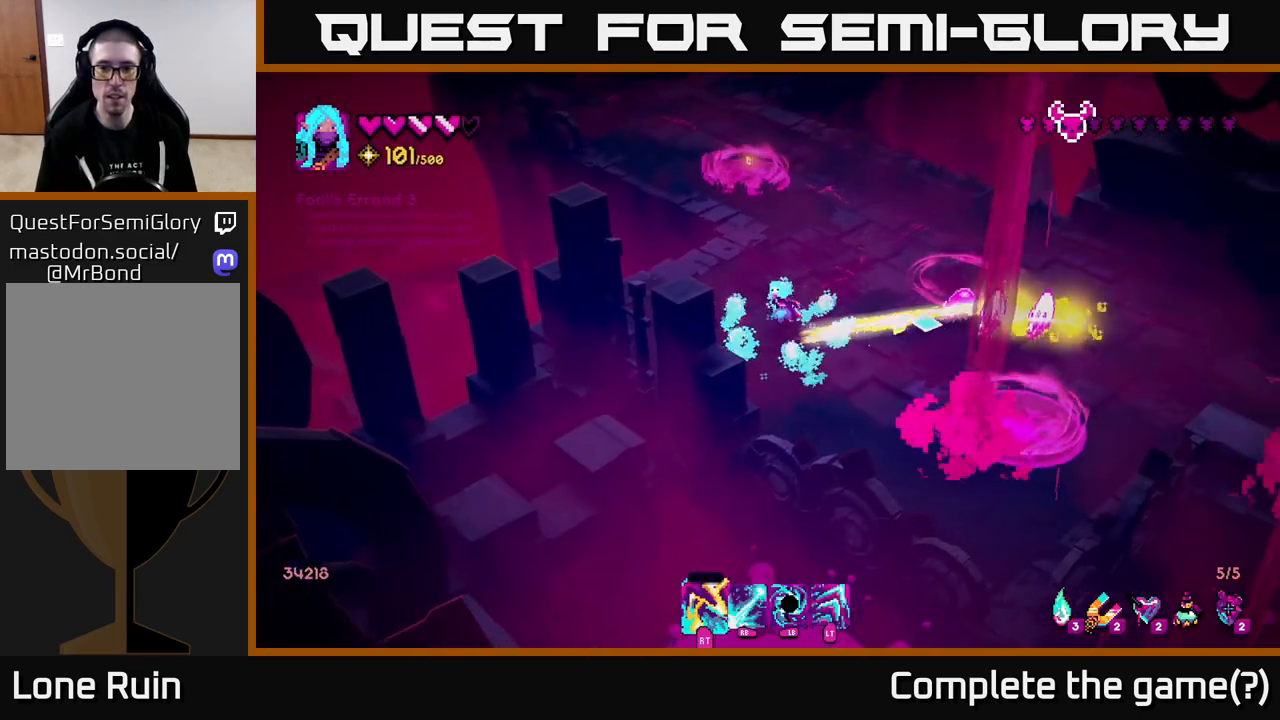
{"buttons": [], "left_stick": "up", "right_stick": "up-right", "events": [[33, "R2", "down"], [167, "R2", "up"], [167, "left_stick", "up-right"], [350, "left_stick", "up"], [383, "right_stick", "up-right"]]}
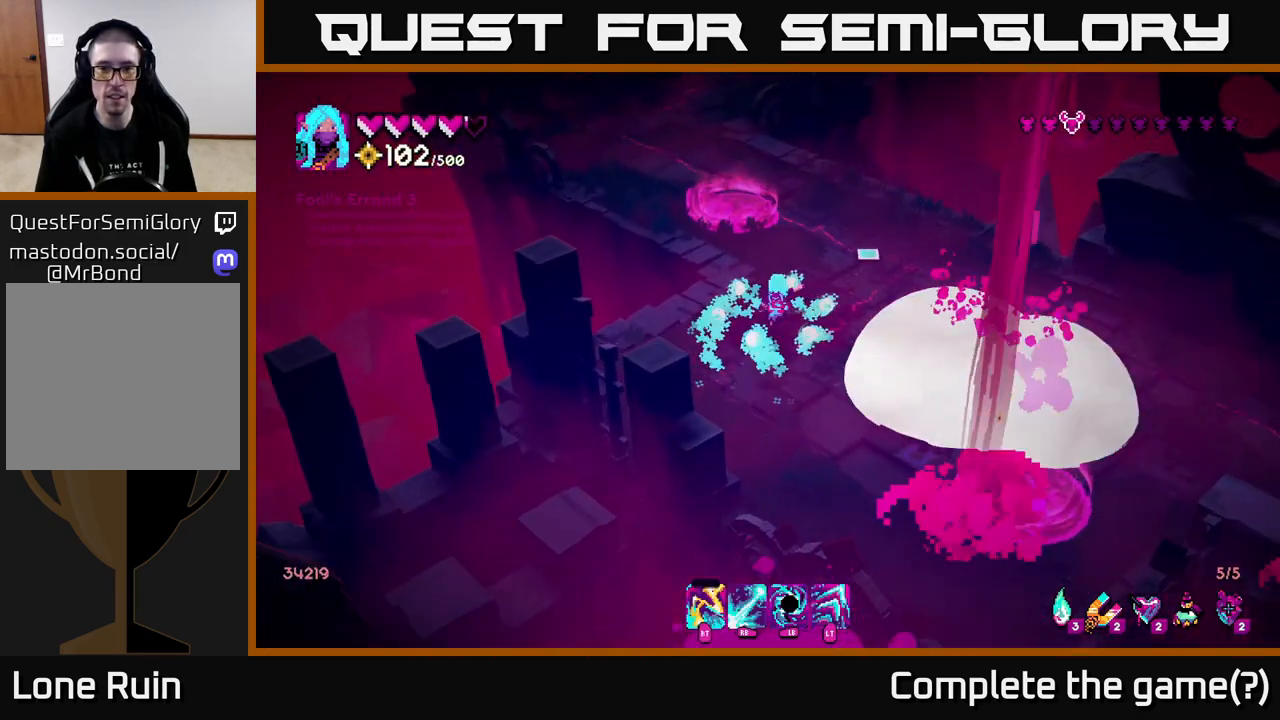
{"buttons": [], "left_stick": "down-right", "right_stick": "down-right", "events": [[50, "left_stick", "up-right"], [50, "right_stick", "right"], [167, "right_stick", "down-right"], [450, "left_stick", "down-right"]]}
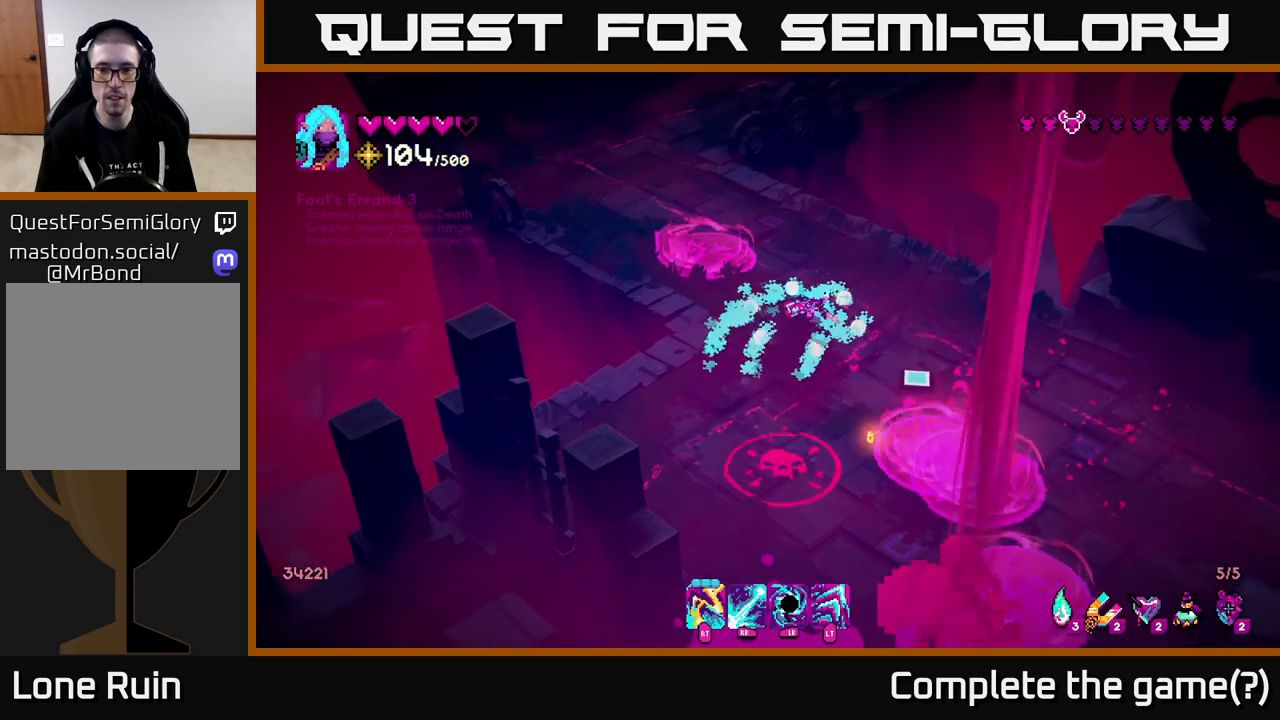
{"buttons": [], "left_stick": "right", "right_stick": "down", "events": [[333, "left_stick", "right"], [500, "right_stick", "down"]]}
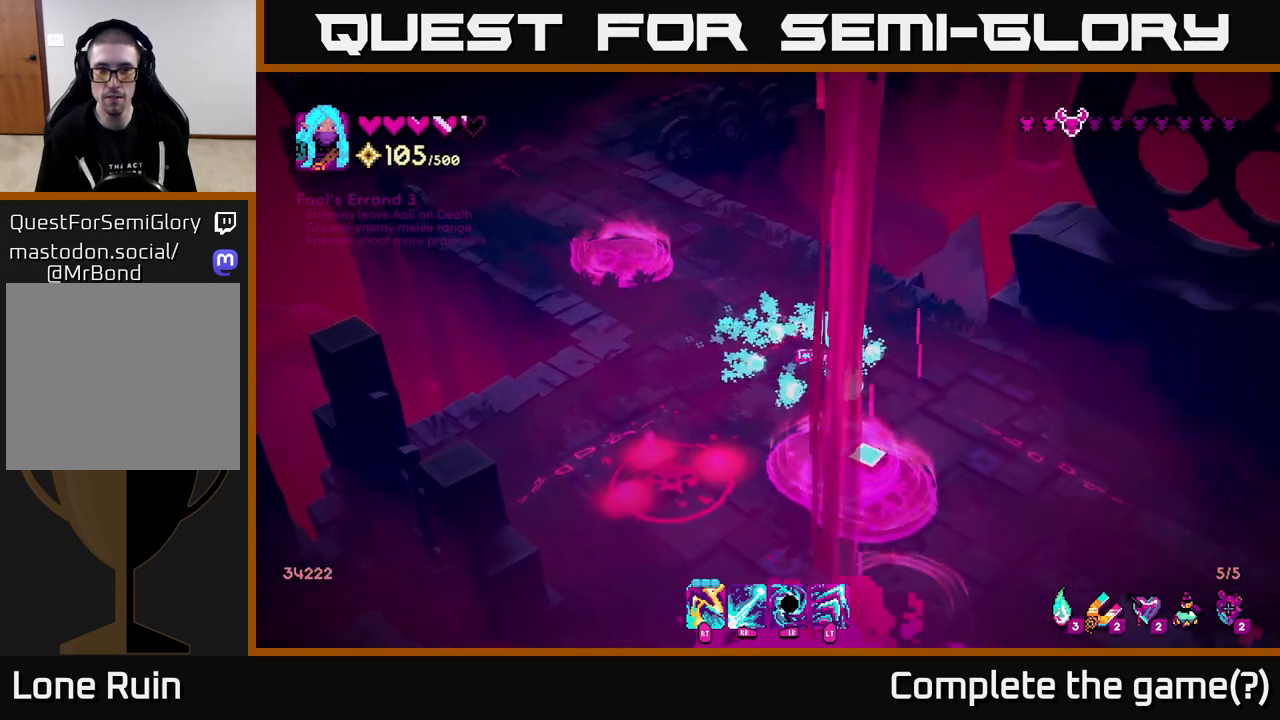
{"buttons": [], "left_stick": "down-right", "right_stick": "down", "events": [[117, "left_stick", "down-right"]]}
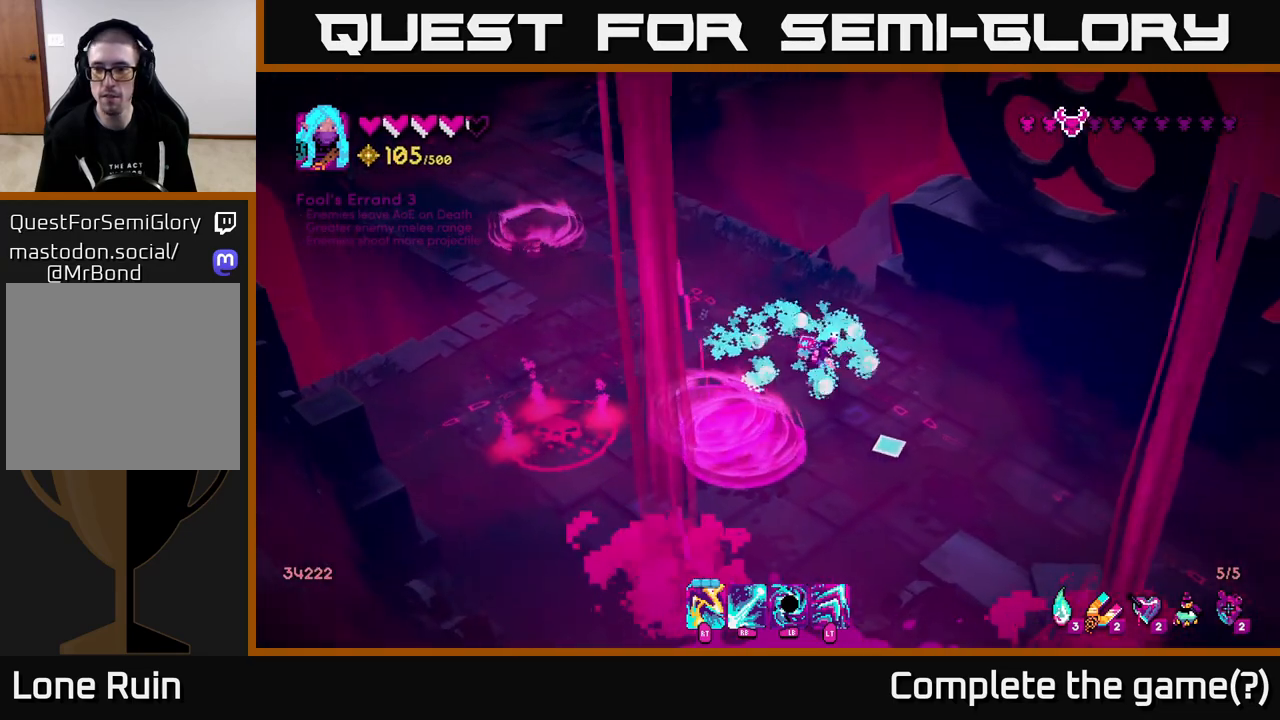
{"buttons": [], "left_stick": "center", "right_stick": "down", "events": [[183, "right_stick", "down-left"], [233, "left_stick", "center"], [367, "R2", "down"], [433, "right_stick", "down"], [467, "R2", "up"]]}
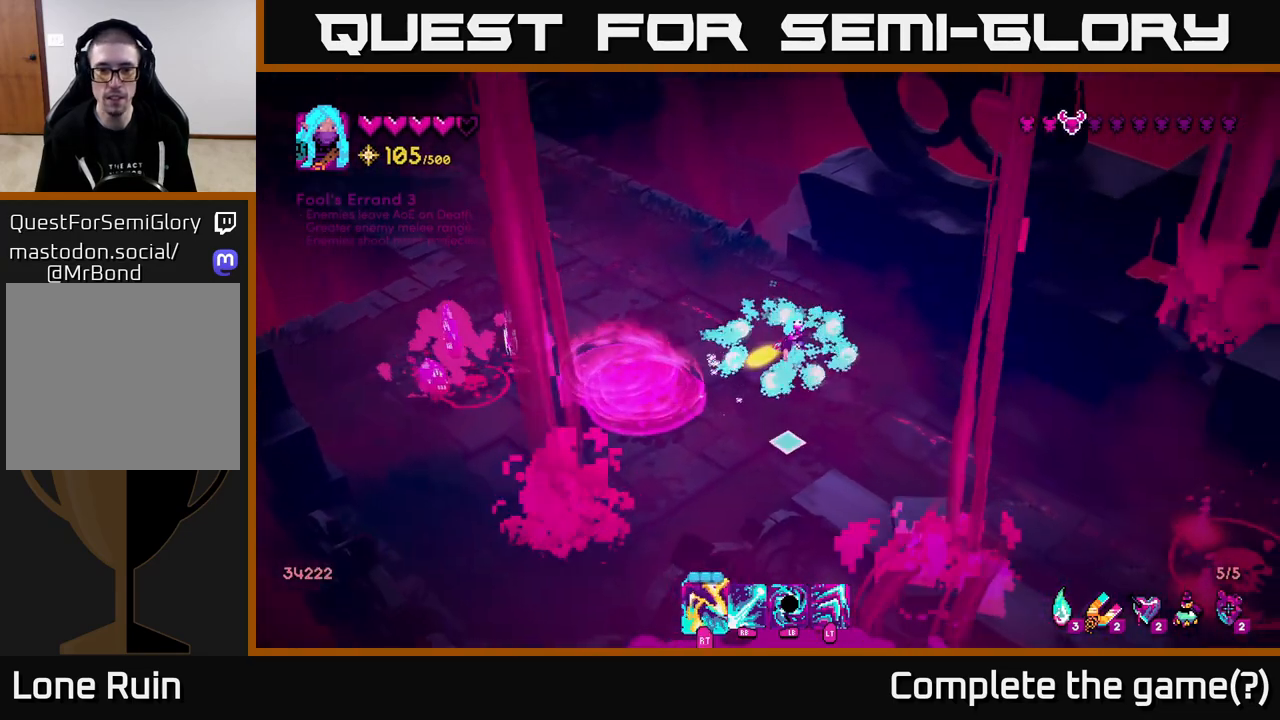
{"buttons": [], "left_stick": "down-right", "right_stick": "down", "events": [[183, "left_stick", "right"], [267, "left_stick", "down-right"]]}
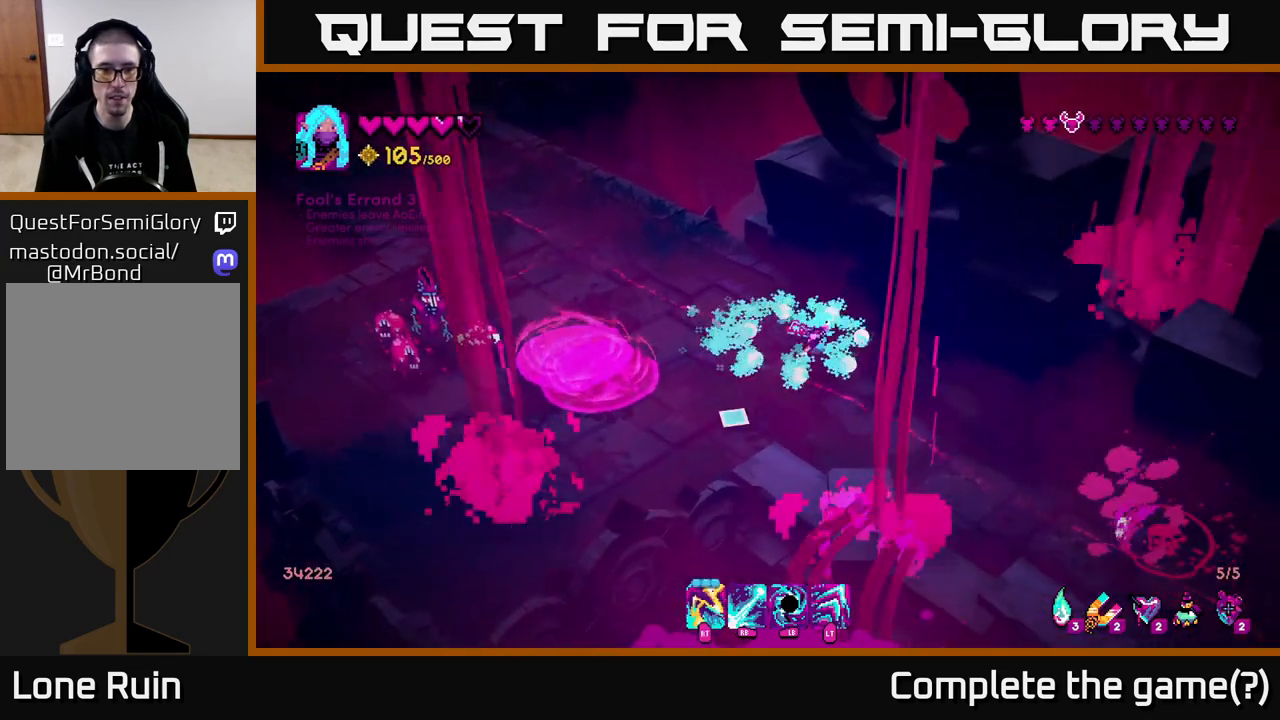
{"buttons": [], "left_stick": "up", "right_stick": "left", "events": [[17, "left_stick", "left"], [50, "right_stick", "left"], [267, "R2", "down"], [367, "left_stick", "down"], [383, "R2", "up"], [433, "left_stick", "up"]]}
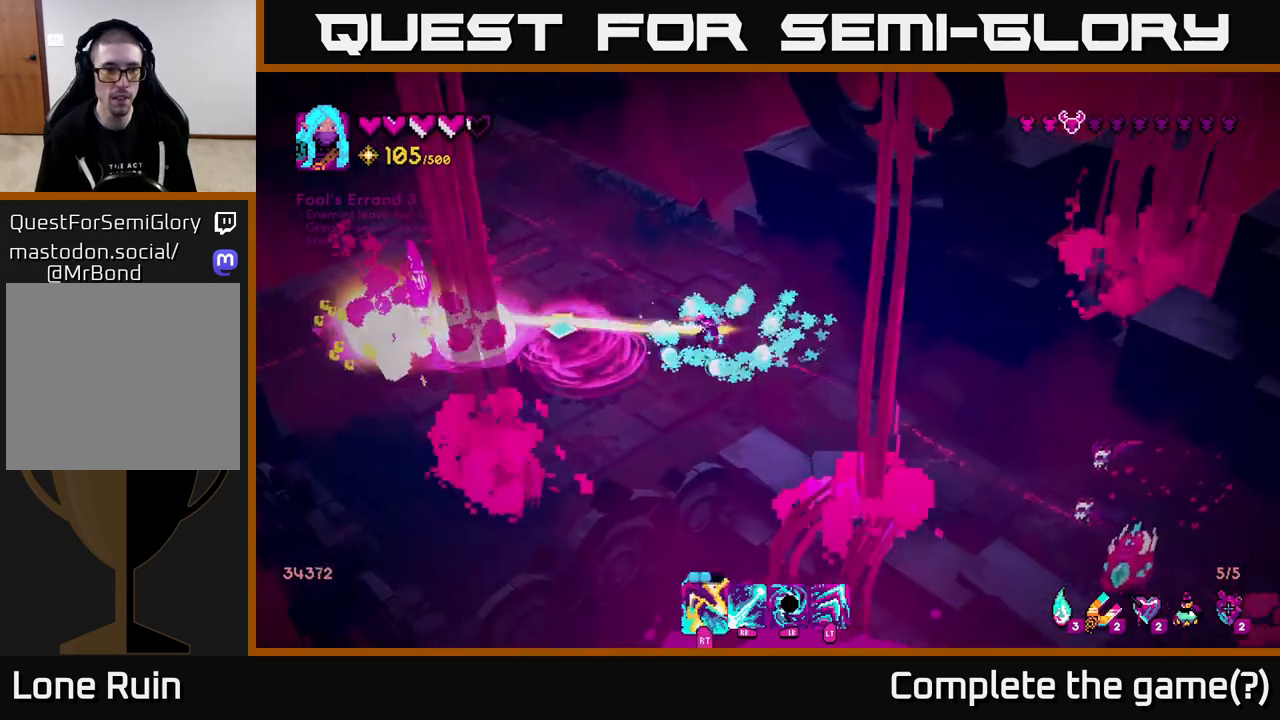
{"buttons": [], "left_stick": "right", "right_stick": "down-right", "events": [[100, "R2", "down"], [200, "R2", "up"], [333, "right_stick", "down"], [383, "right_stick", "down-right"], [450, "left_stick", "right"]]}
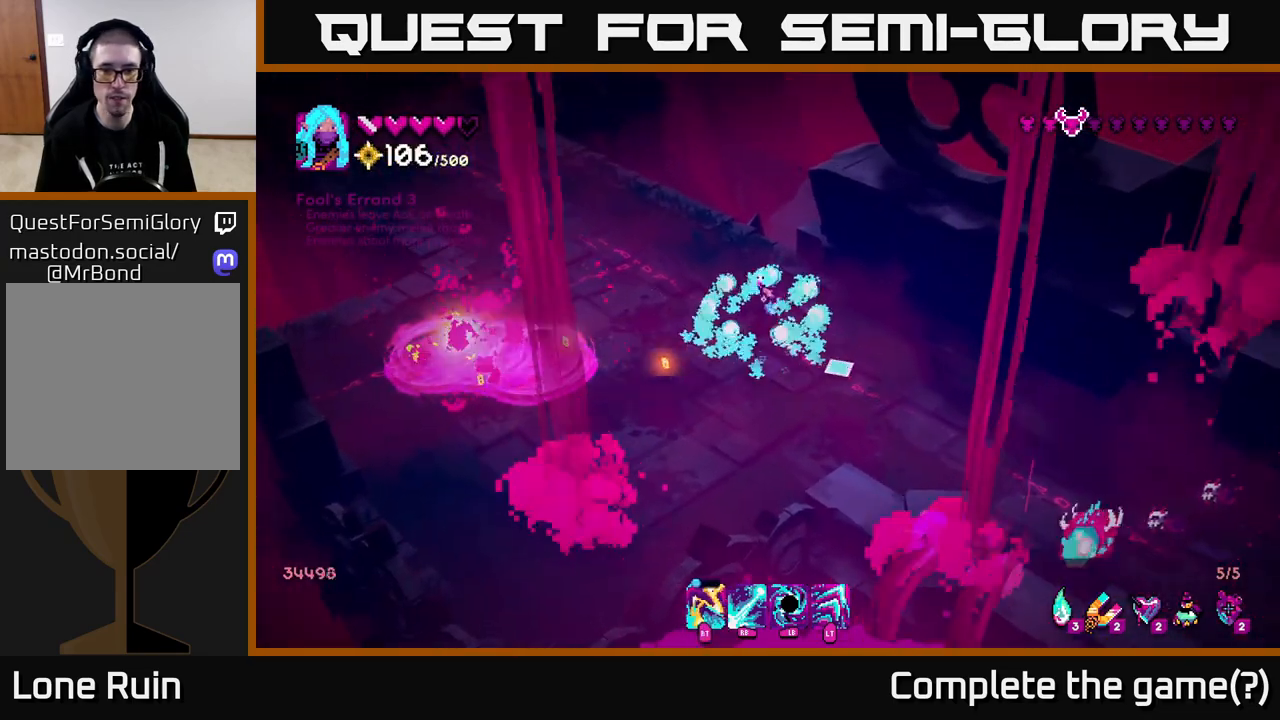
{"buttons": ["R1"], "left_stick": "up-left", "right_stick": "down-right", "events": [[17, "left_stick", "down-right"], [33, "R2", "down"], [167, "R2", "up"], [333, "left_stick", "center"], [350, "R1", "down"], [383, "left_stick", "up-left"]]}
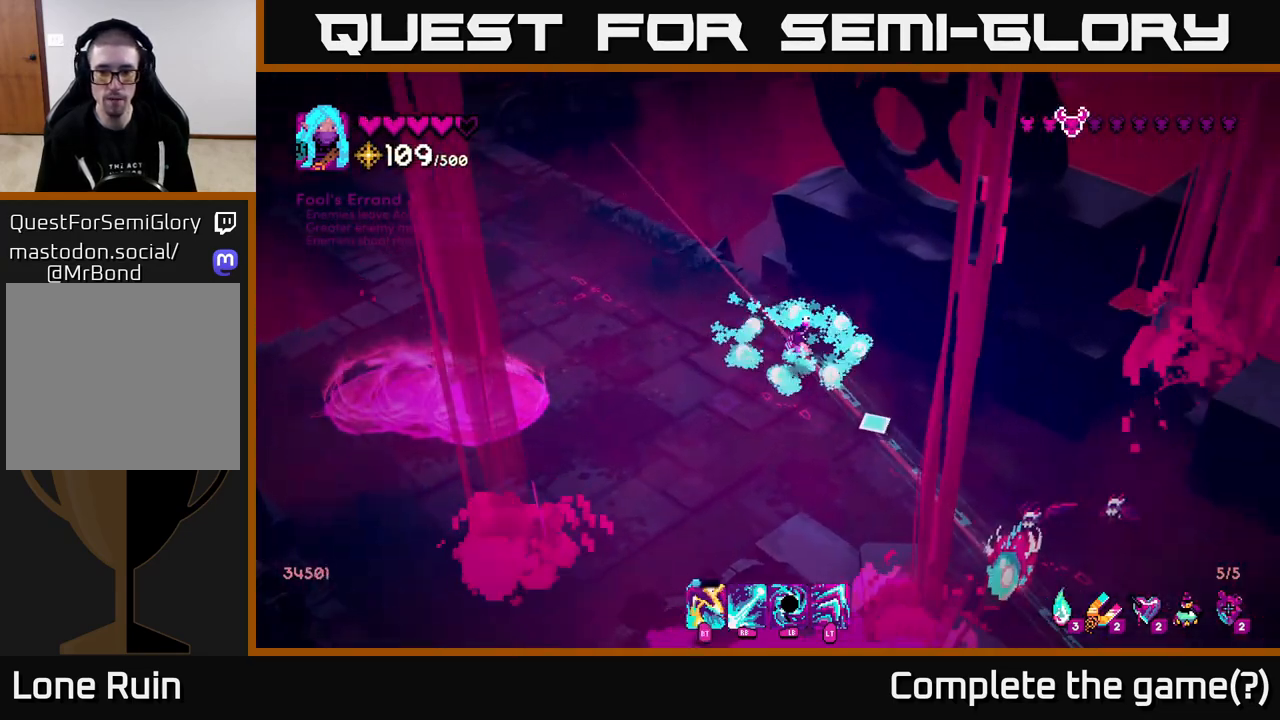
{"buttons": [], "left_stick": "down-left", "right_stick": "down-right", "events": [[200, "left_stick", "left"], [300, "left_stick", "down-left"], [317, "R1", "up"]]}
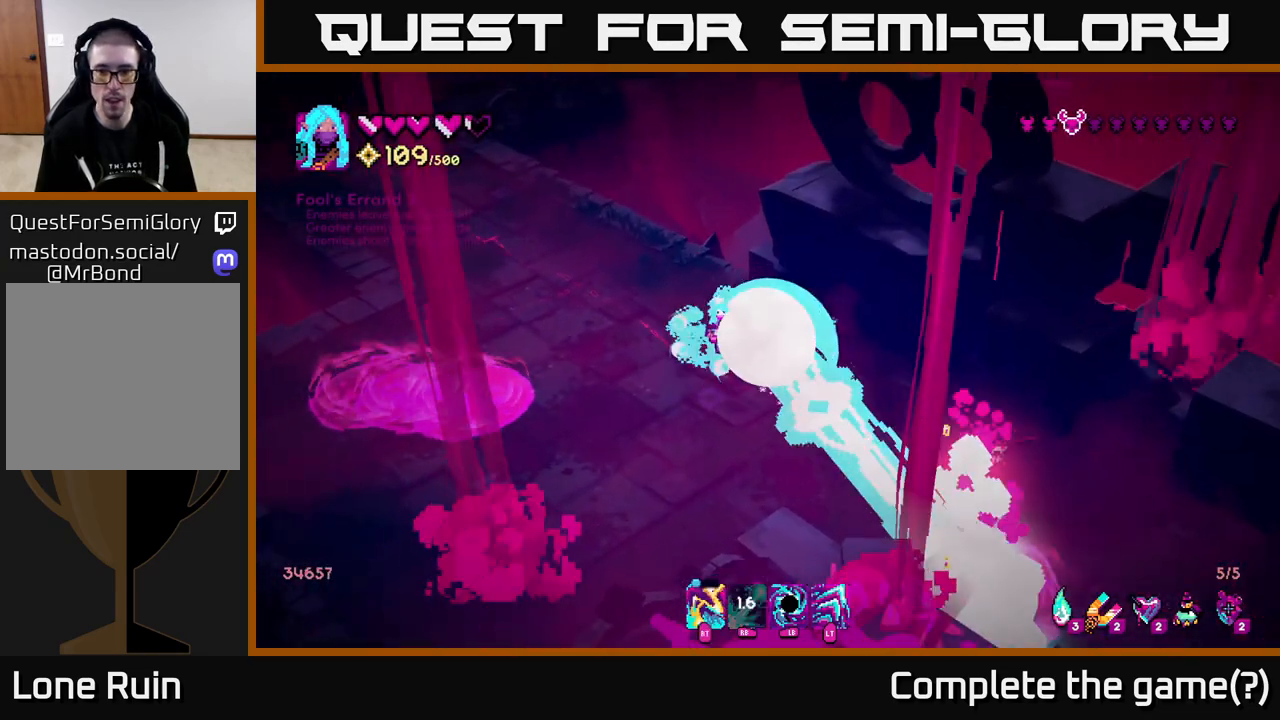
{"buttons": [], "left_stick": "right", "right_stick": "right", "events": [[67, "L2", "down"], [83, "left_stick", "down"], [83, "right_stick", "center"], [183, "L2", "up"], [200, "R2", "down"], [217, "right_stick", "right"], [317, "left_stick", "down-right"], [350, "R2", "up"], [483, "left_stick", "right"]]}
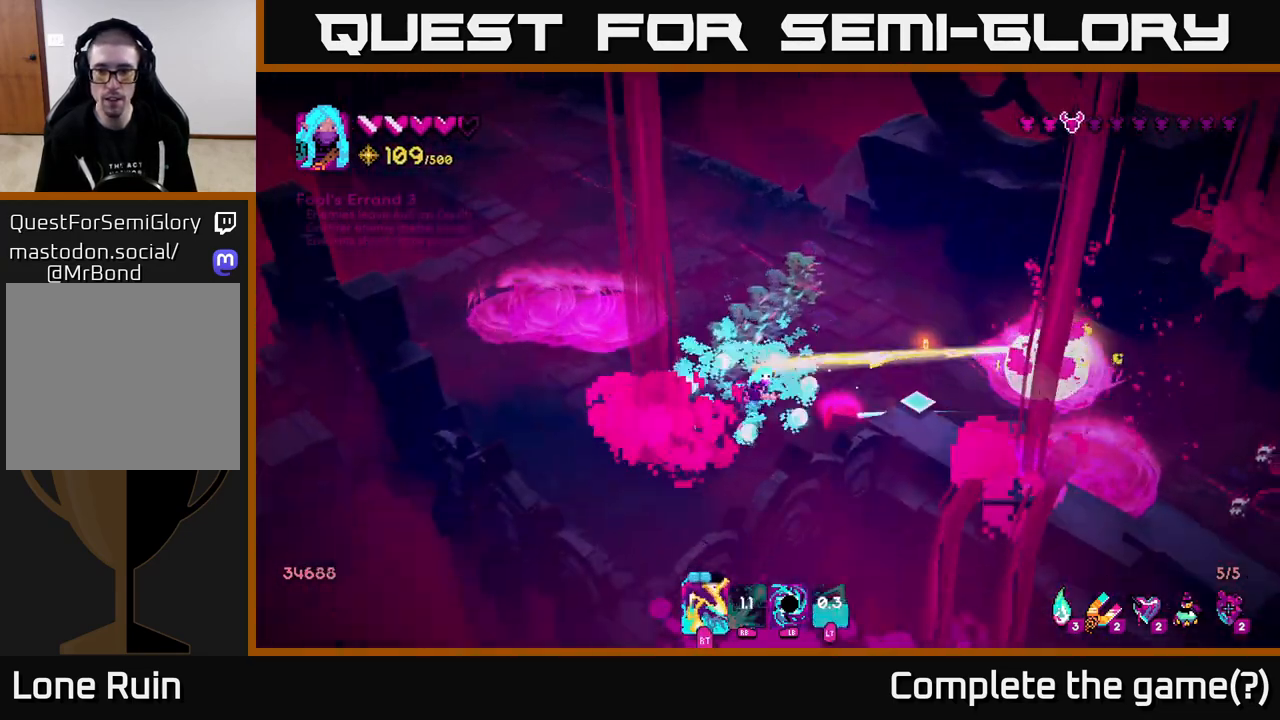
{"buttons": [], "left_stick": "up-right", "right_stick": "right", "events": [[33, "left_stick", "up-right"], [117, "R2", "down"], [233, "R2", "up"], [233, "left_stick", "up"], [417, "left_stick", "up-right"]]}
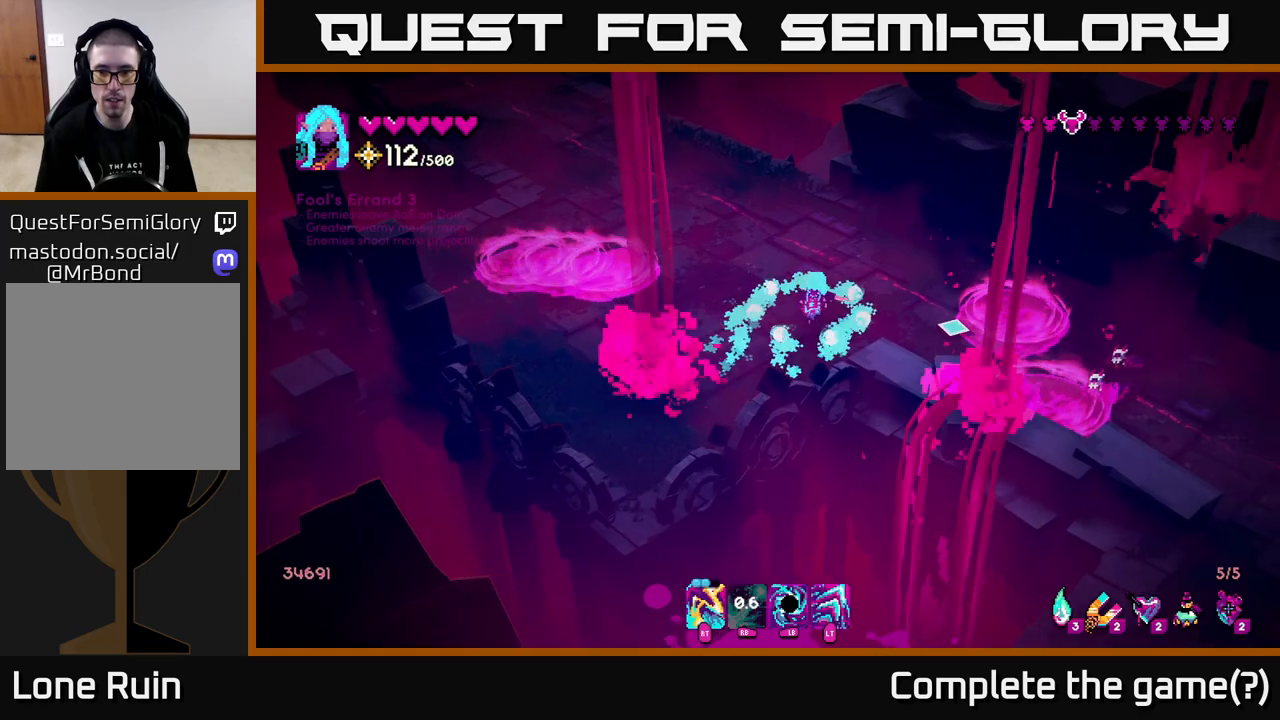
{"buttons": [], "left_stick": "up-left", "right_stick": "down-right", "events": [[50, "right_stick", "down-right"], [250, "R2", "down"], [350, "R2", "up"], [367, "left_stick", "up-left"]]}
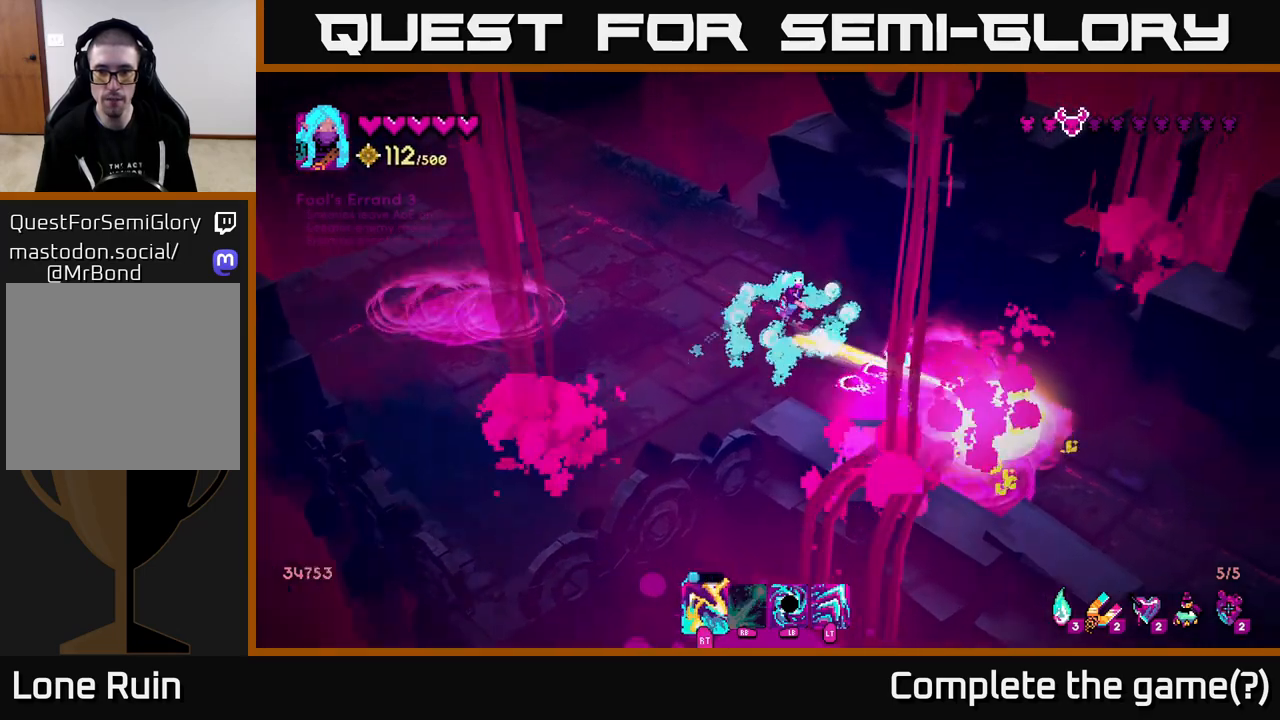
{"buttons": [], "left_stick": "down-right", "right_stick": "down", "events": [[133, "left_stick", "left"], [283, "left_stick", "down"], [383, "right_stick", "down"], [450, "left_stick", "down-right"]]}
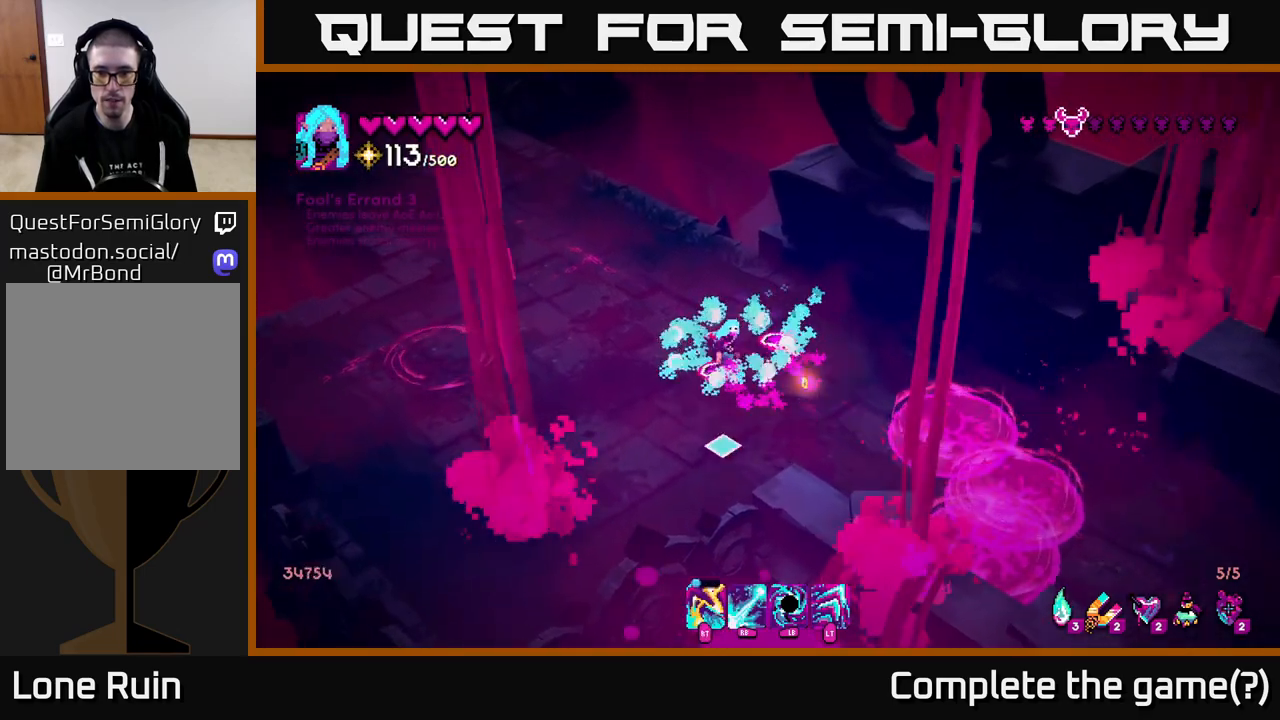
{"buttons": [], "left_stick": "center", "right_stick": "left", "events": [[117, "left_stick", "right"], [117, "right_stick", "down-left"], [233, "left_stick", "center"], [233, "right_stick", "left"]]}
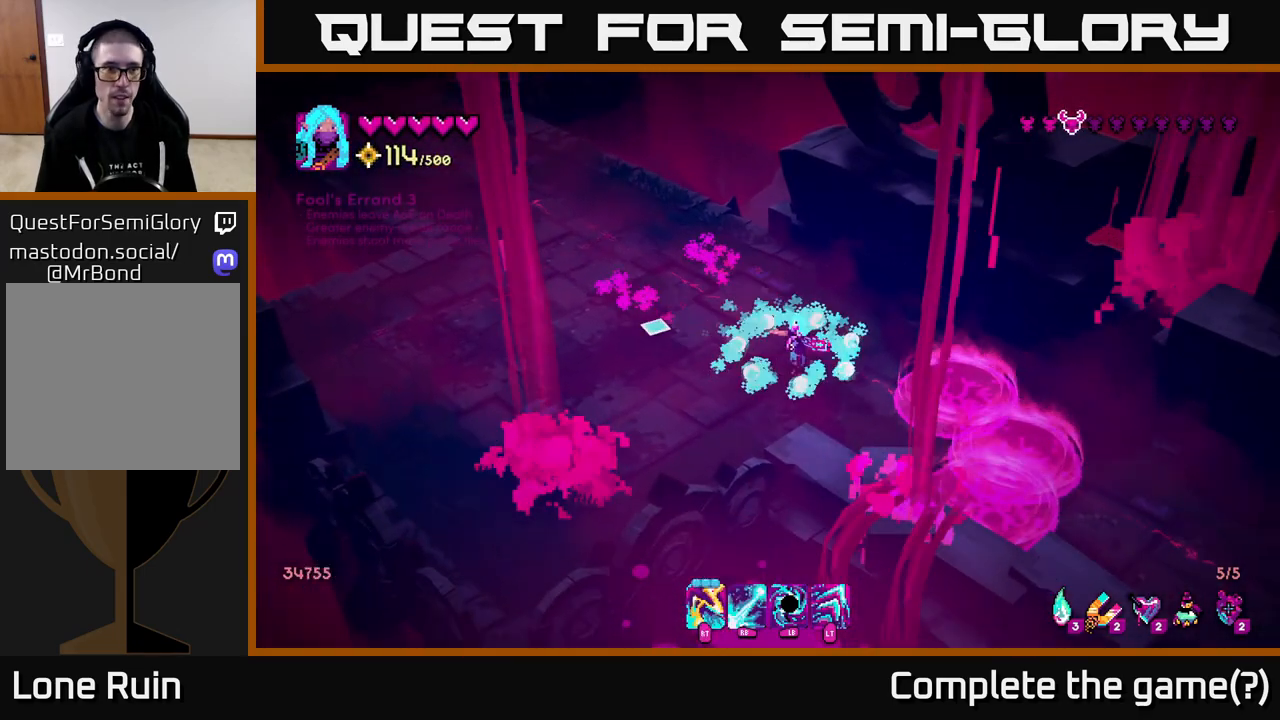
{"buttons": [], "left_stick": "center", "right_stick": "up-left", "events": [[317, "right_stick", "up-left"]]}
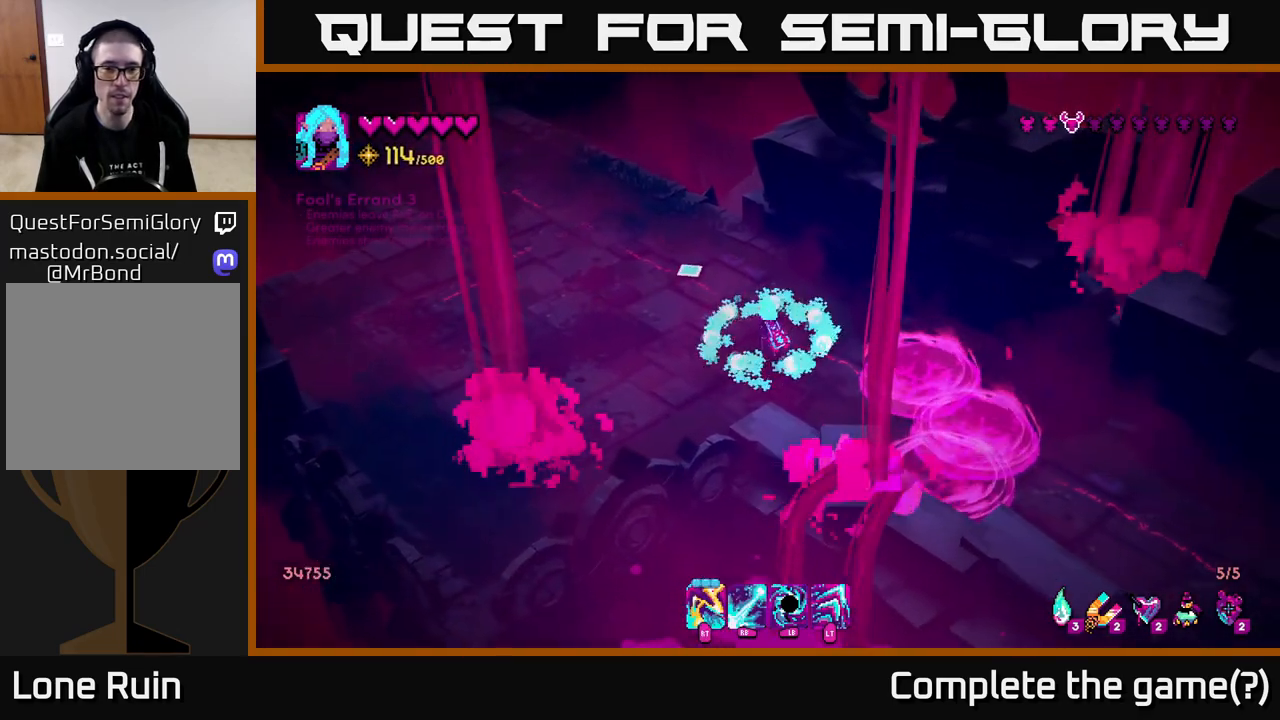
{"buttons": [], "left_stick": "center", "right_stick": "down-right", "events": [[150, "right_stick", "up-right"], [250, "right_stick", "right"], [450, "right_stick", "down-right"]]}
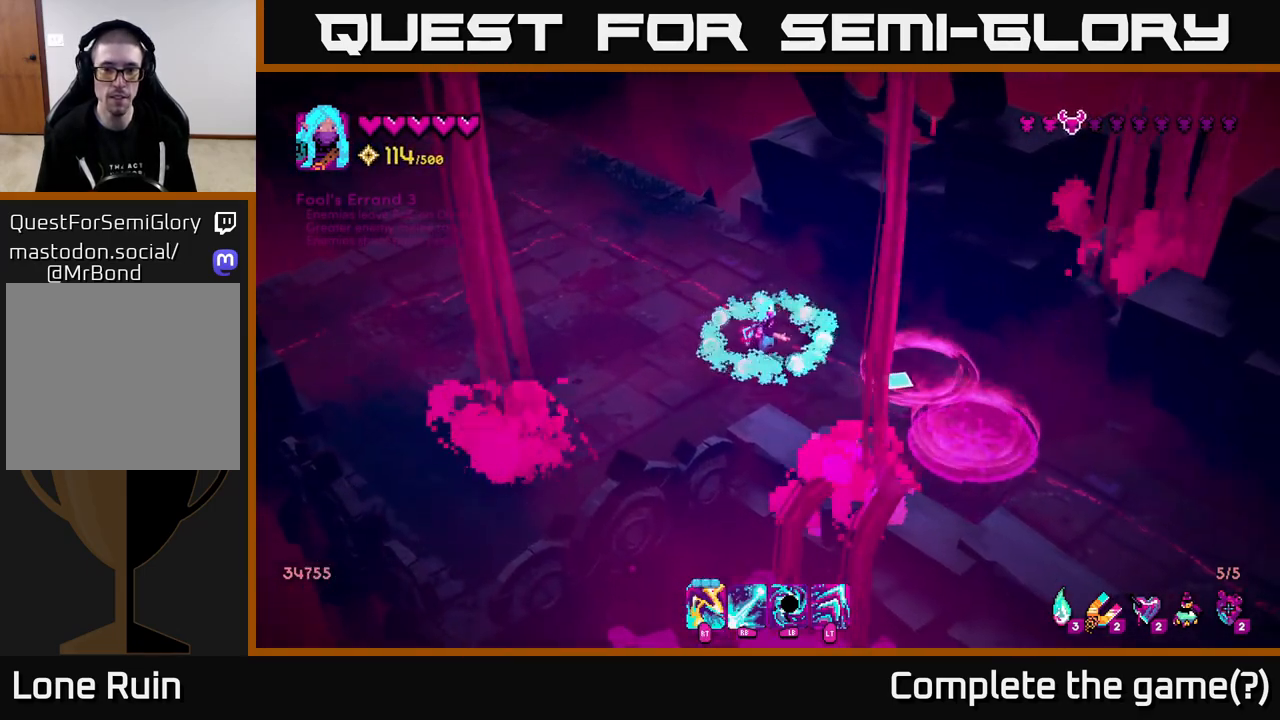
{"buttons": [], "left_stick": "center", "right_stick": "down-right", "events": []}
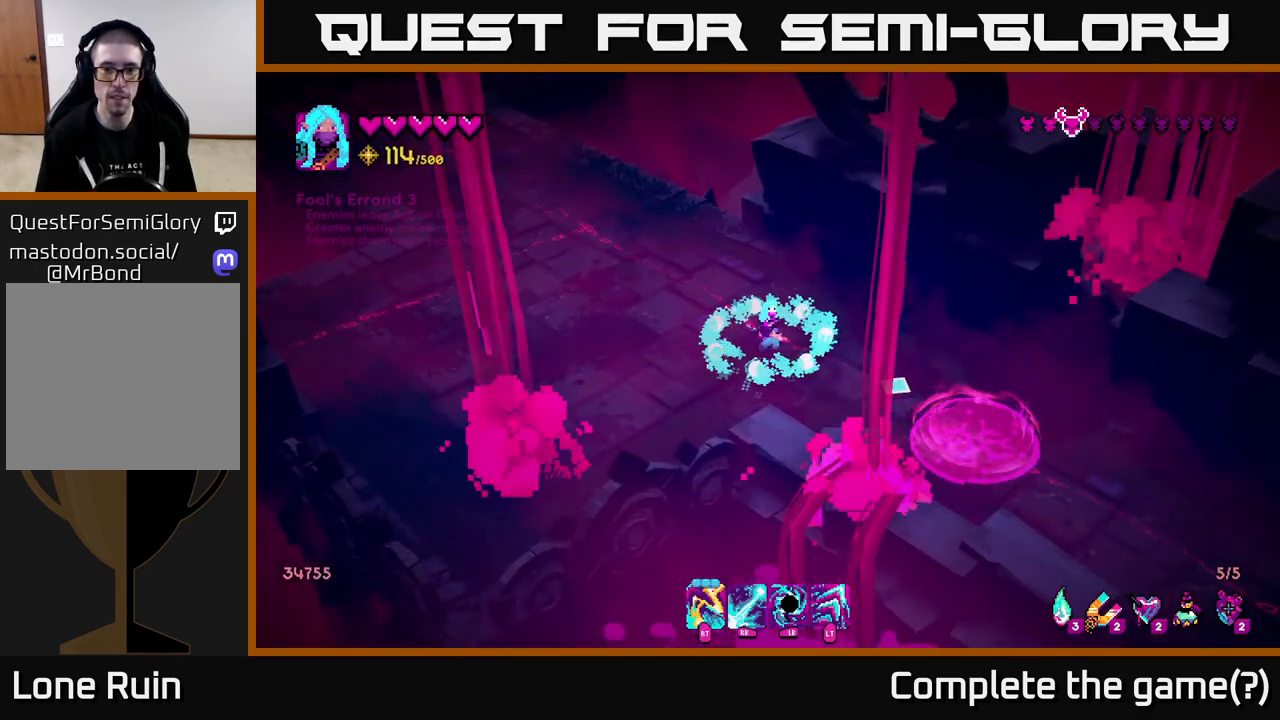
{"buttons": [], "left_stick": "up", "right_stick": "down-right", "events": [[467, "left_stick", "up"]]}
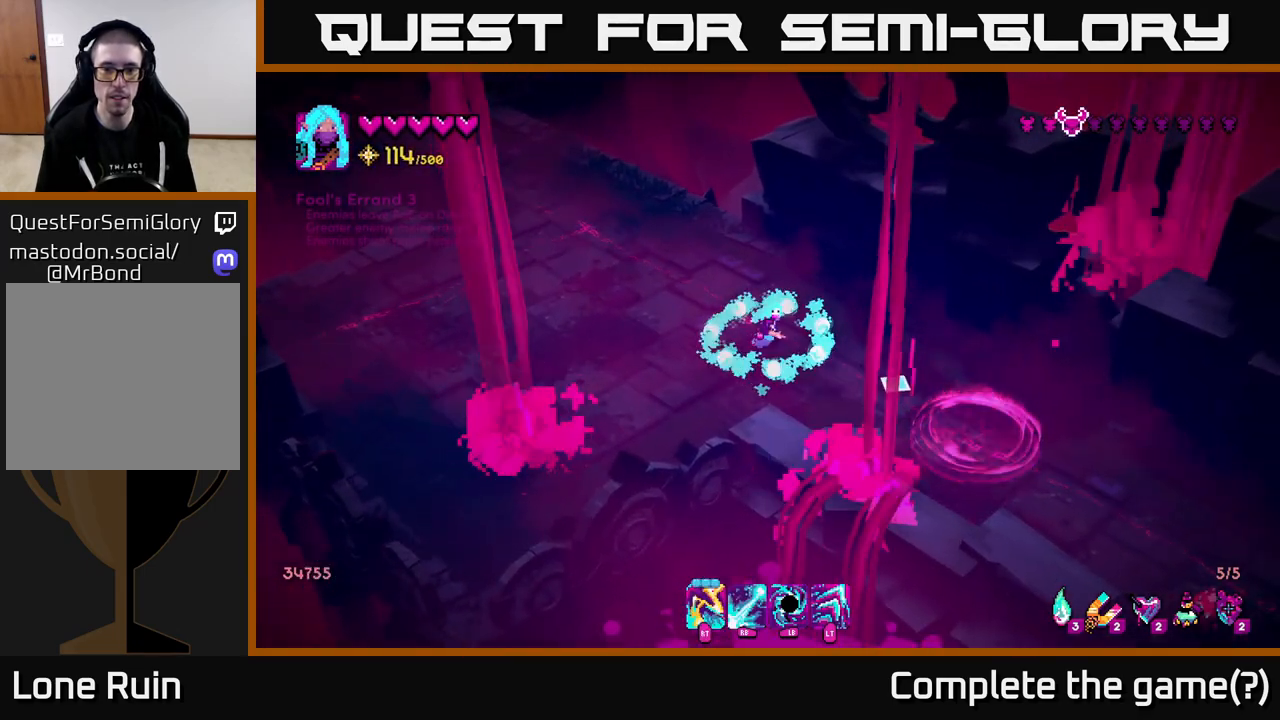
{"buttons": ["R1"], "left_stick": "down-right", "right_stick": "down-right", "events": [[150, "left_stick", "right"], [233, "left_stick", "down-right"], [250, "R1", "down"]]}
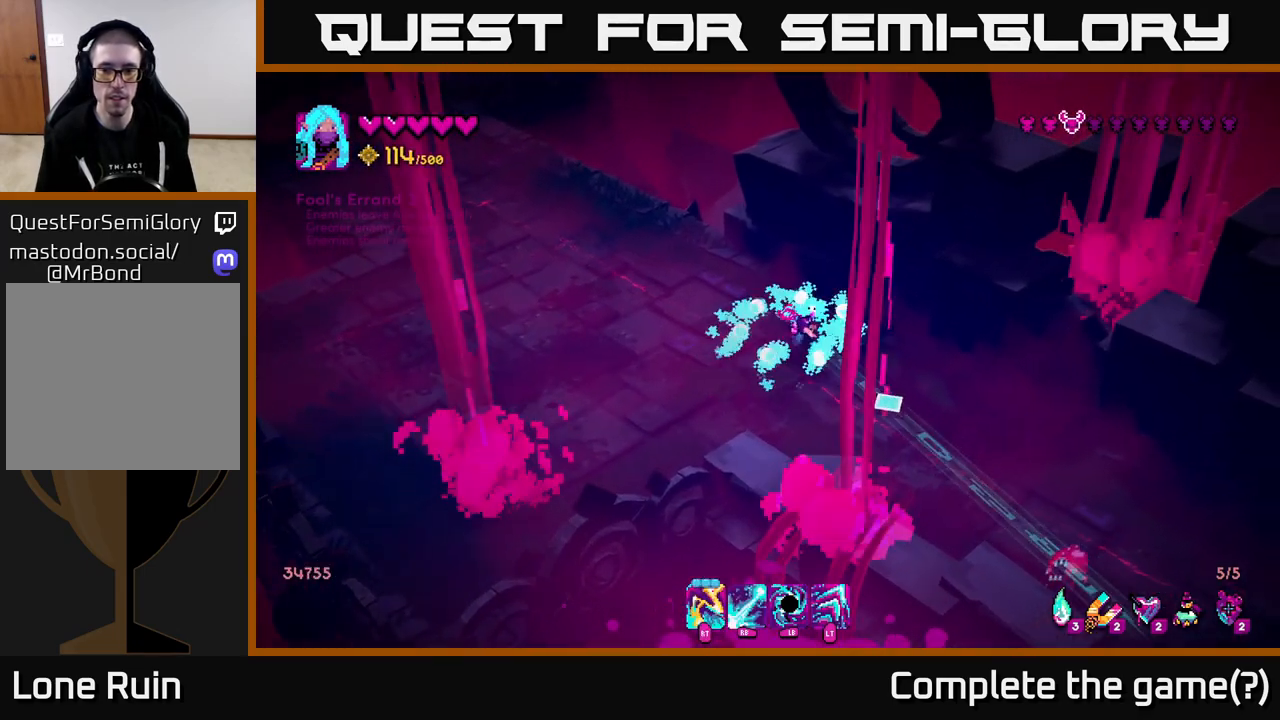
{"buttons": [], "left_stick": "down-right", "right_stick": "down-right", "events": [[17, "left_stick", "center"], [200, "R1", "up"], [300, "left_stick", "down-right"]]}
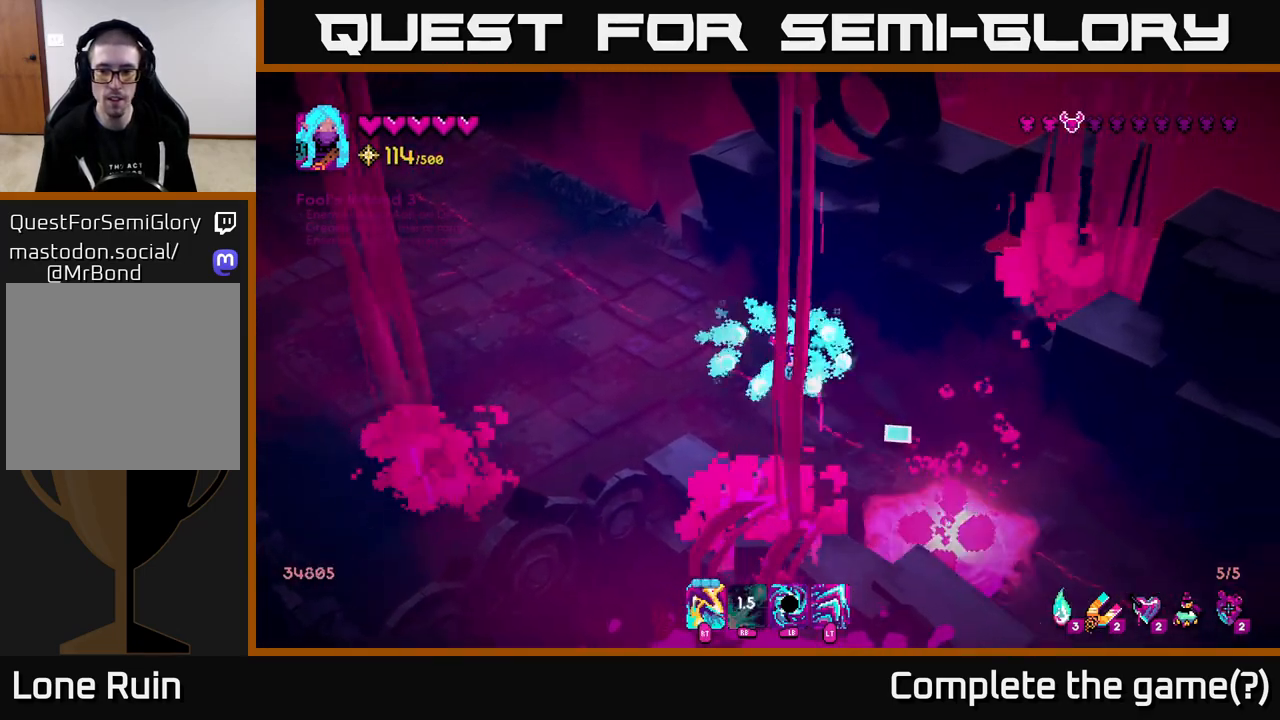
{"buttons": [], "left_stick": "right", "right_stick": "down-right", "events": [[33, "left_stick", "right"], [183, "left_stick", "down-right"], [467, "left_stick", "right"]]}
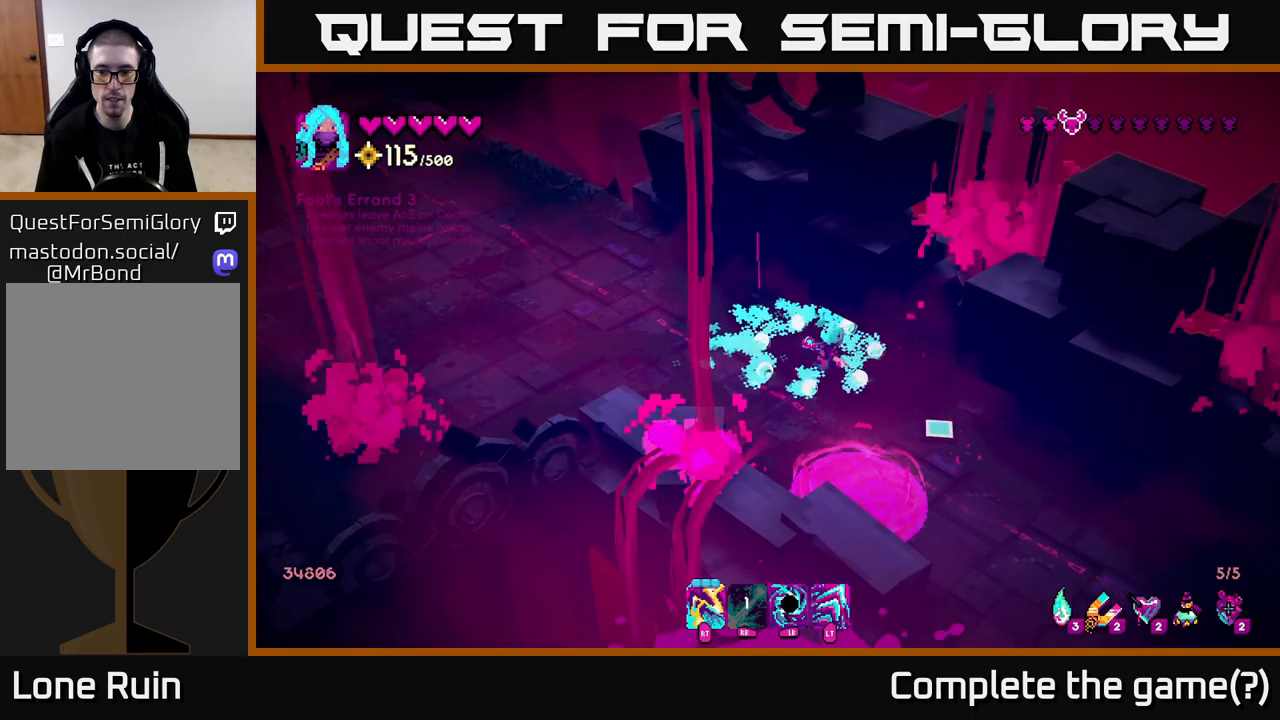
{"buttons": [], "left_stick": "down-right", "right_stick": "down-right", "events": [[150, "left_stick", "down-right"]]}
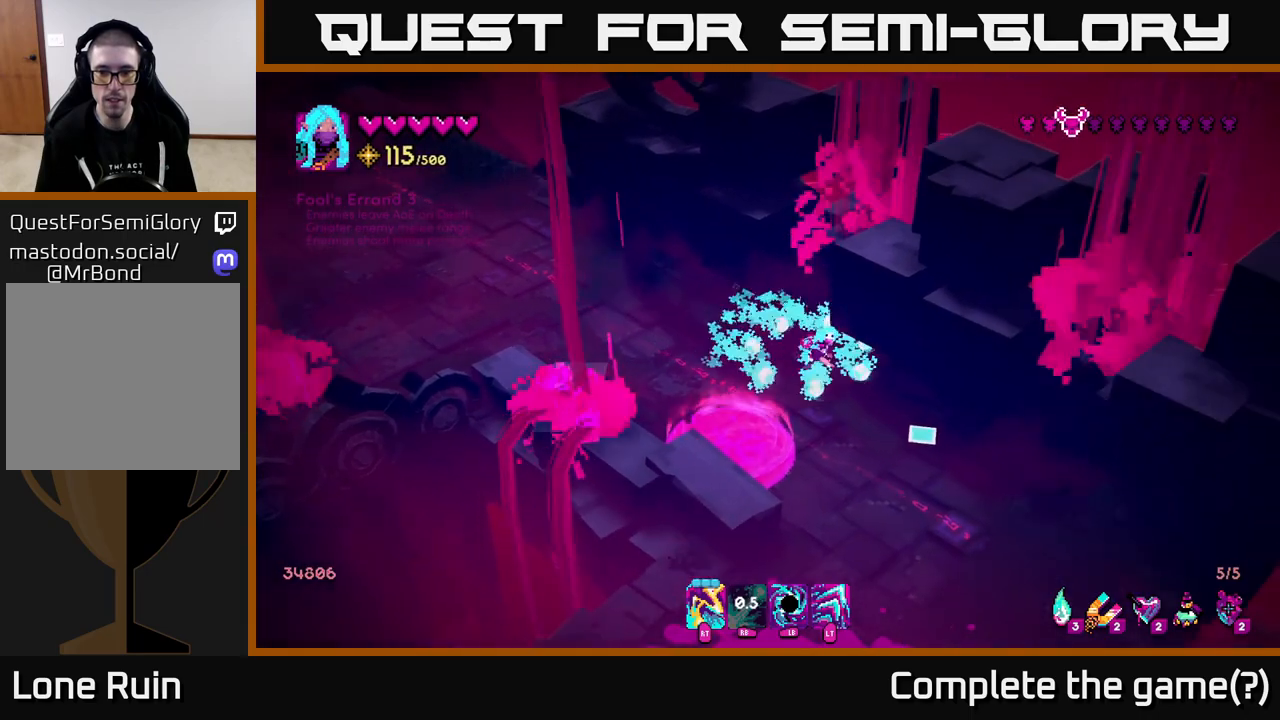
{"buttons": [], "left_stick": "down", "right_stick": "down", "events": [[167, "left_stick", "down"], [283, "right_stick", "down"]]}
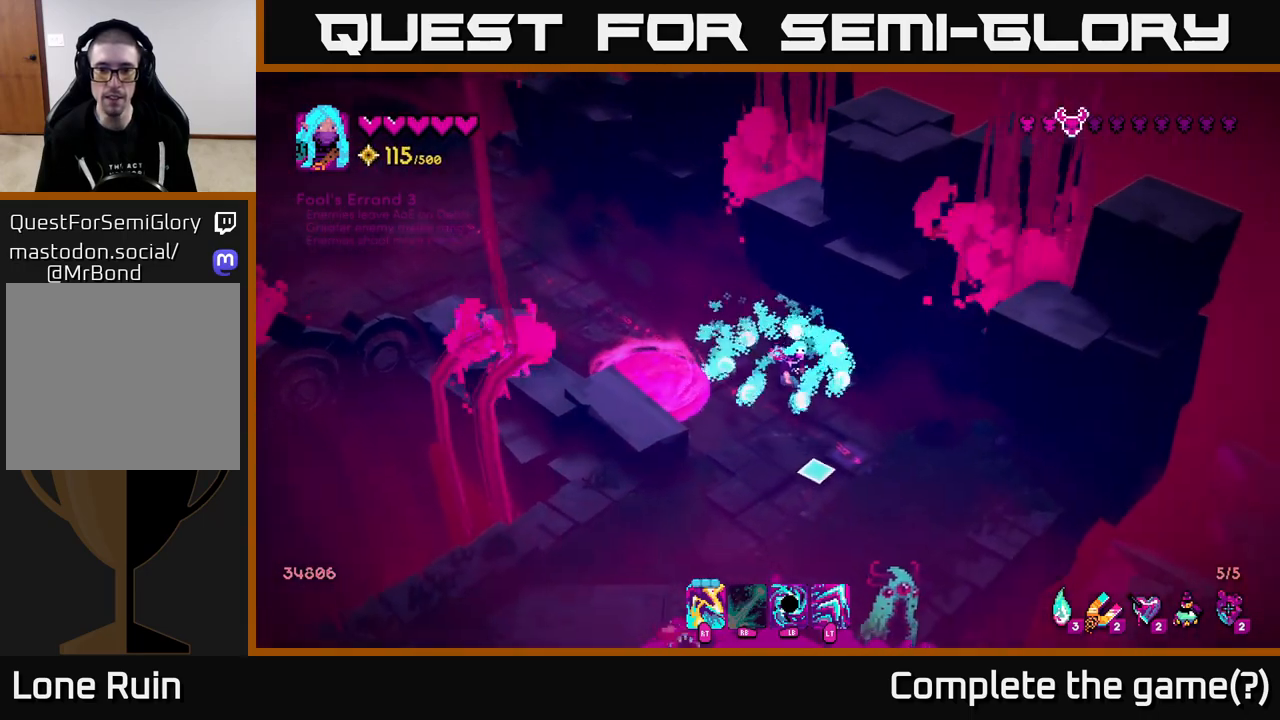
{"buttons": ["R2"], "left_stick": "up-right", "right_stick": "down", "events": [[183, "R2", "down"], [333, "R2", "up"], [400, "R2", "down"], [483, "left_stick", "up-right"]]}
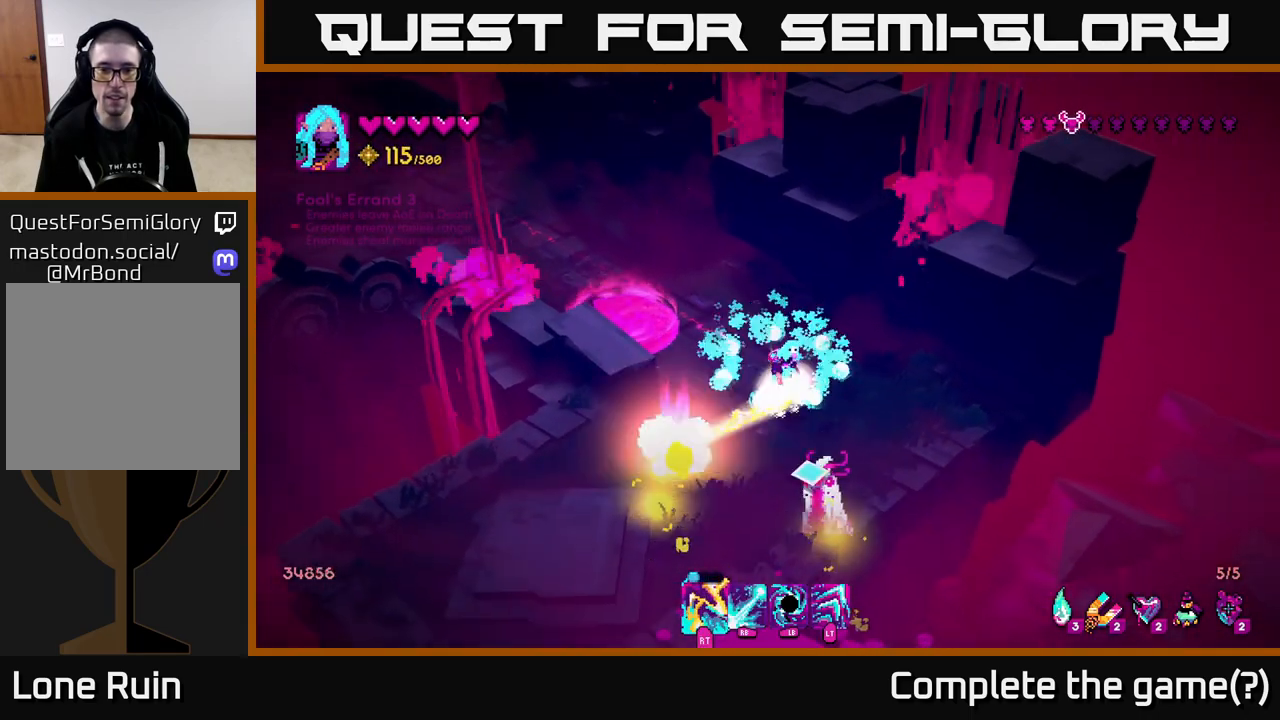
{"buttons": [], "left_stick": "up-right", "right_stick": "down-left", "events": [[83, "left_stick", "right"], [133, "R2", "up"], [133, "right_stick", "down-left"], [217, "left_stick", "up-right"], [233, "R2", "down"], [367, "R2", "up"]]}
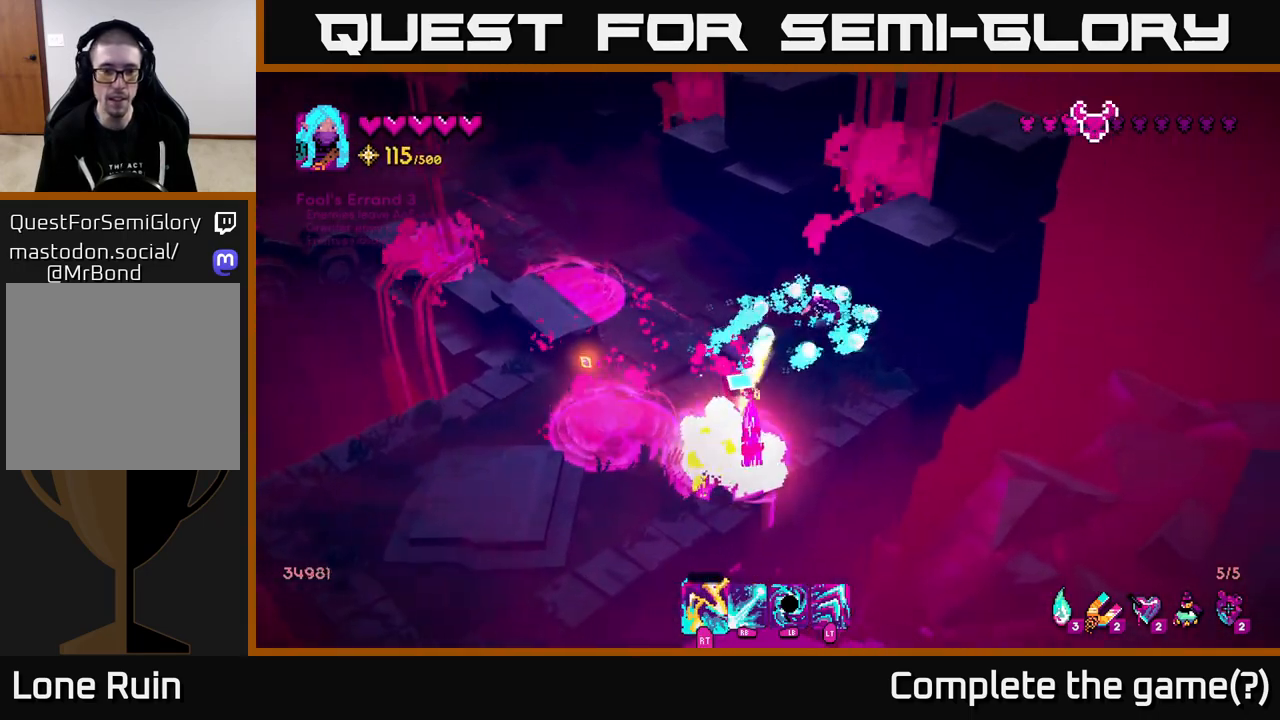
{"buttons": [], "left_stick": "down", "right_stick": "down-left", "events": [[150, "left_stick", "up-left"], [167, "right_stick", "center"], [267, "left_stick", "down-left"], [367, "right_stick", "down-left"], [417, "left_stick", "down"]]}
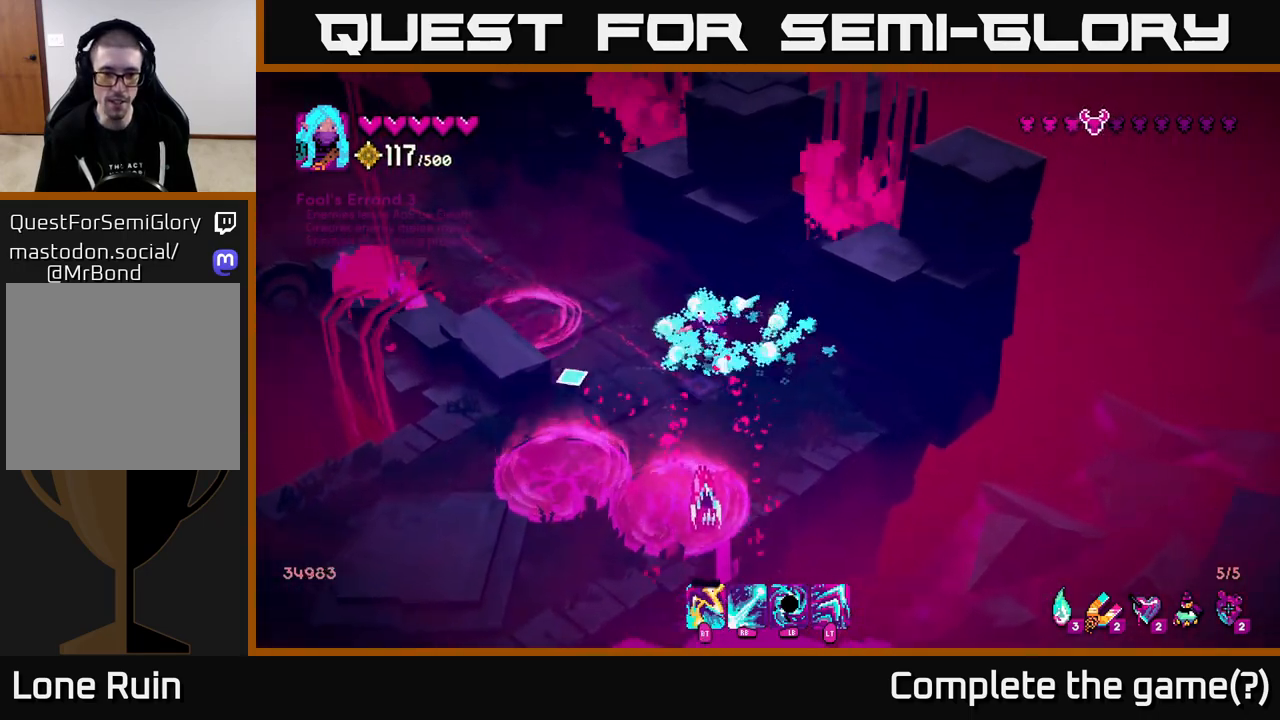
{"buttons": ["R2"], "left_stick": "up-right", "right_stick": "down", "events": [[50, "right_stick", "left"], [183, "left_stick", "down-right"], [283, "right_stick", "down-left"], [333, "left_stick", "up-right"], [500, "R2", "down"], [500, "right_stick", "down"]]}
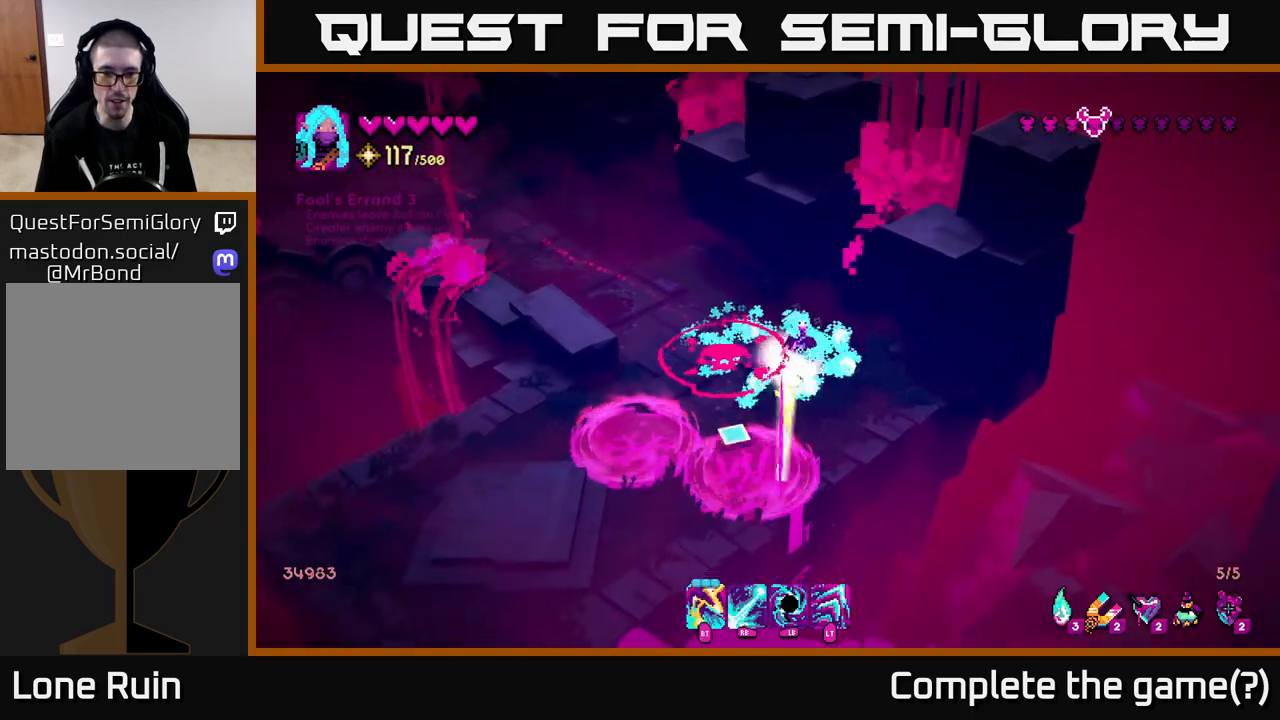
{"buttons": ["R2"], "left_stick": "up-left", "right_stick": "down", "events": [[100, "R2", "up"], [200, "left_stick", "up"], [217, "R2", "down"], [300, "left_stick", "up-left"], [317, "R2", "up"], [450, "R2", "down"]]}